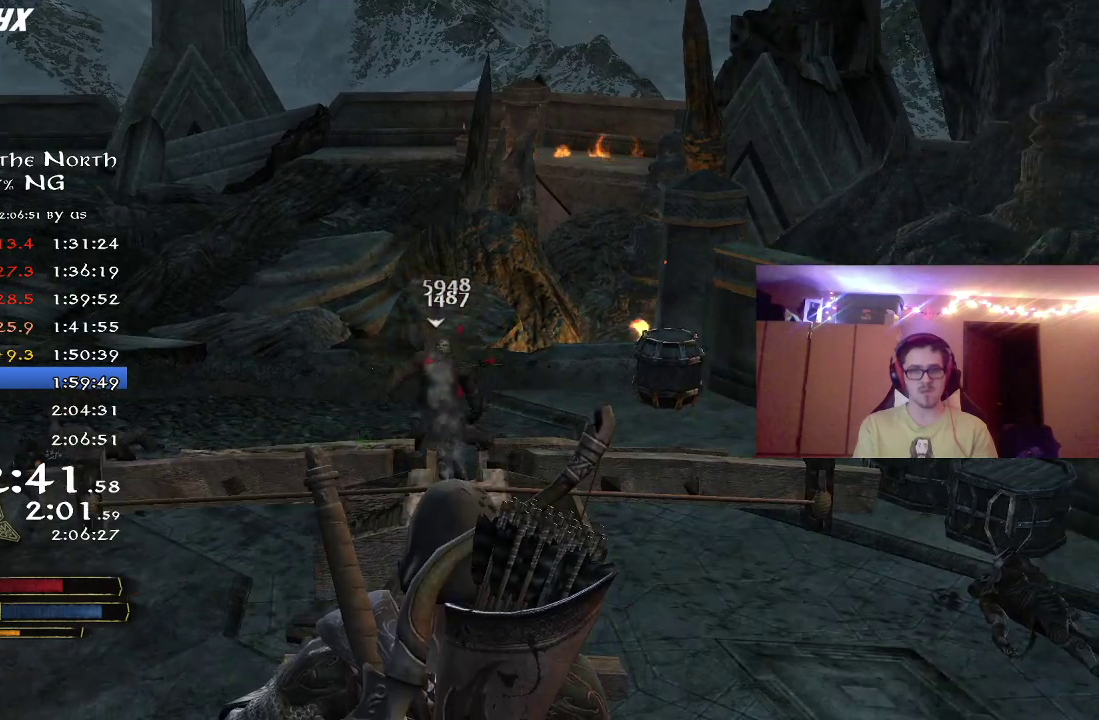
Gameplay with a controller (Xbox layout); each line is a JSON object with the inputs held at the frame after it (dt_ms = milliseconds from this image to that frame). "button_events" lists button changes between this image and that frame as [ms after this image, input, new state], when the widget could be followed in between (sticks are given only as held states). Not read: R1.
{"dt_ms": 500, "buttons": [], "left_stick": "center", "right_stick": "center", "button_events": []}
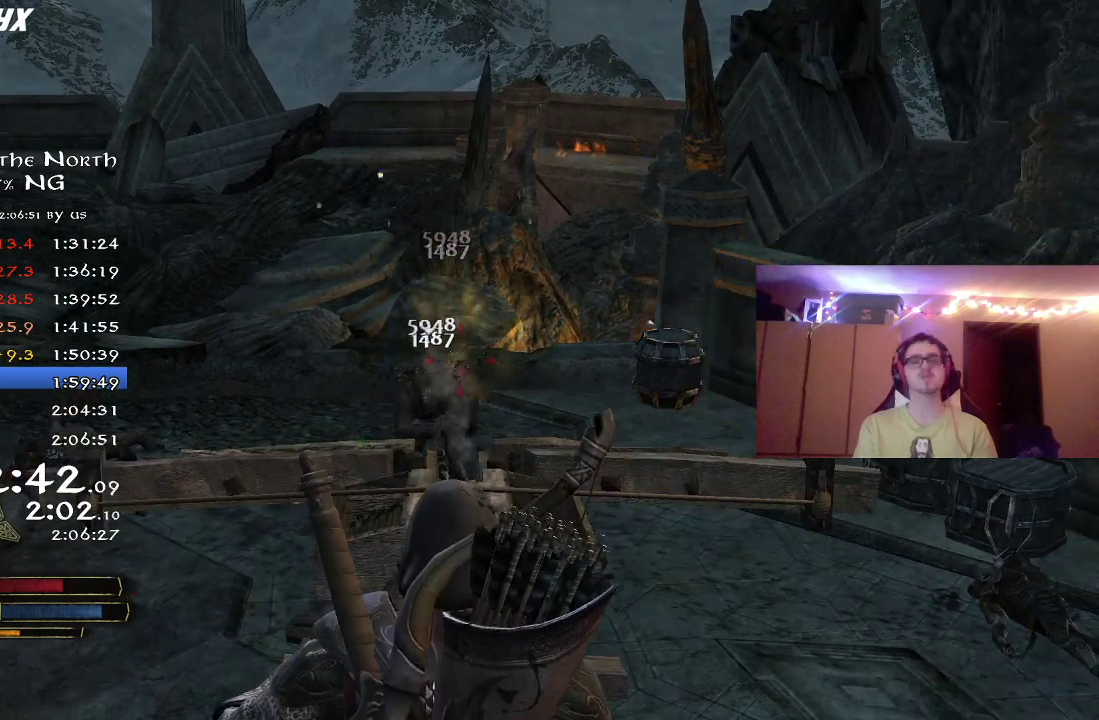
{"dt_ms": 500, "buttons": [], "left_stick": "center", "right_stick": "down", "button_events": []}
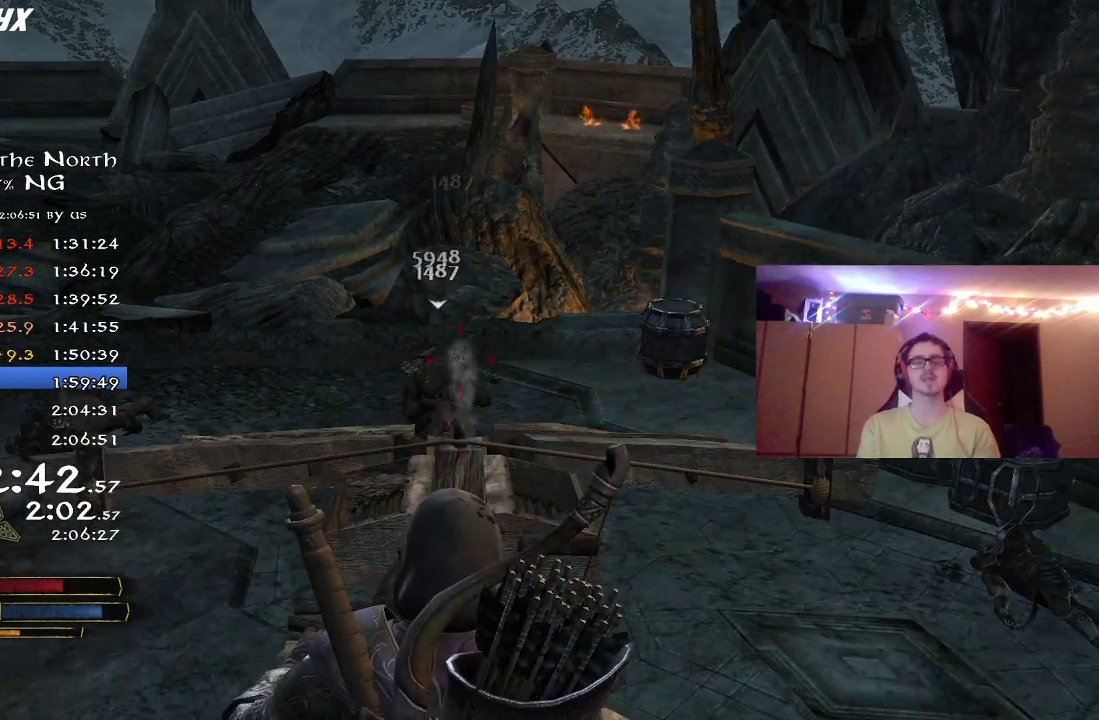
{"dt_ms": 500, "buttons": [], "left_stick": "center", "right_stick": "center", "button_events": []}
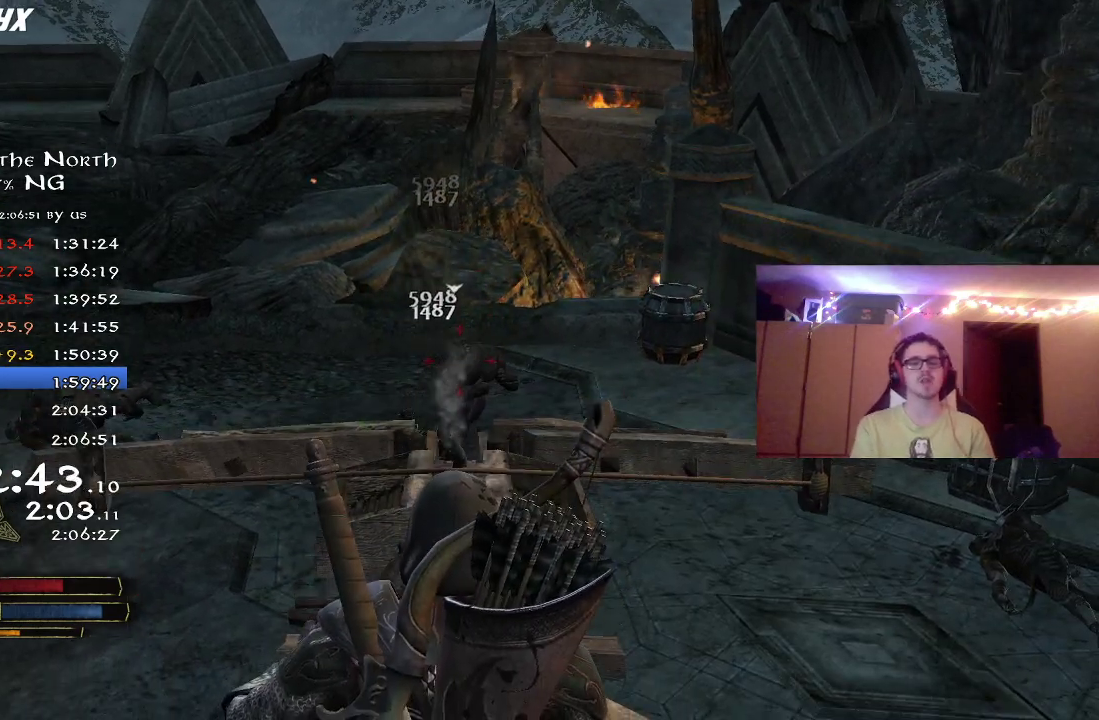
{"dt_ms": 500, "buttons": [], "left_stick": "center", "right_stick": "center", "button_events": []}
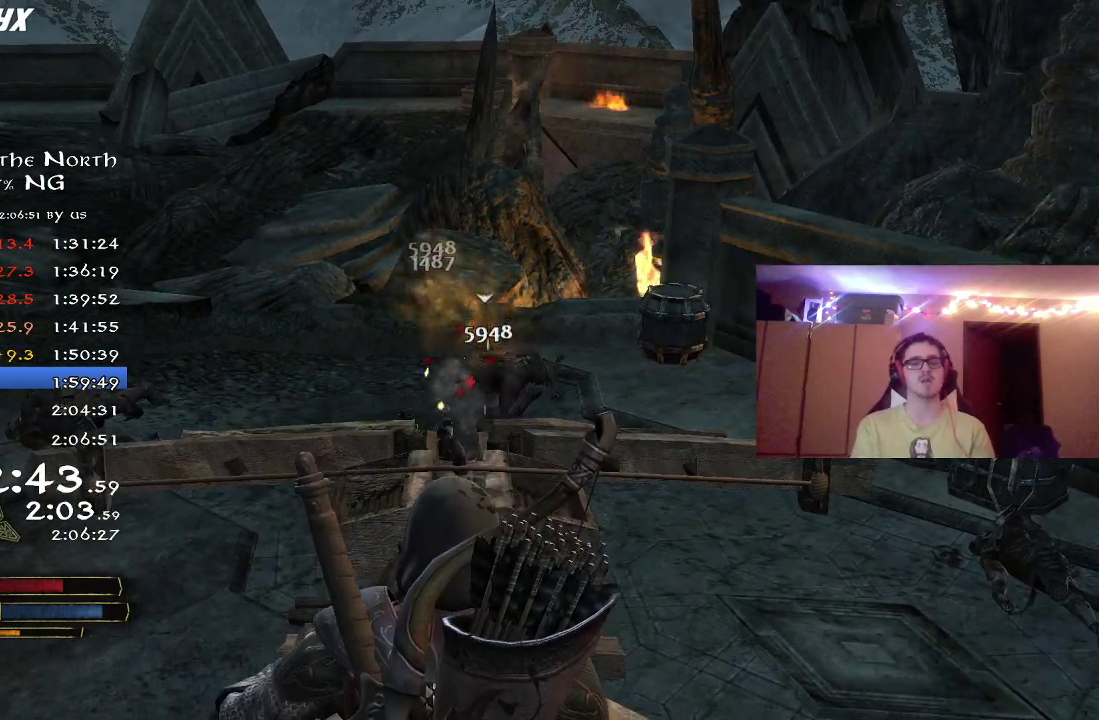
{"dt_ms": 700, "buttons": [], "left_stick": "center", "right_stick": "center", "button_events": []}
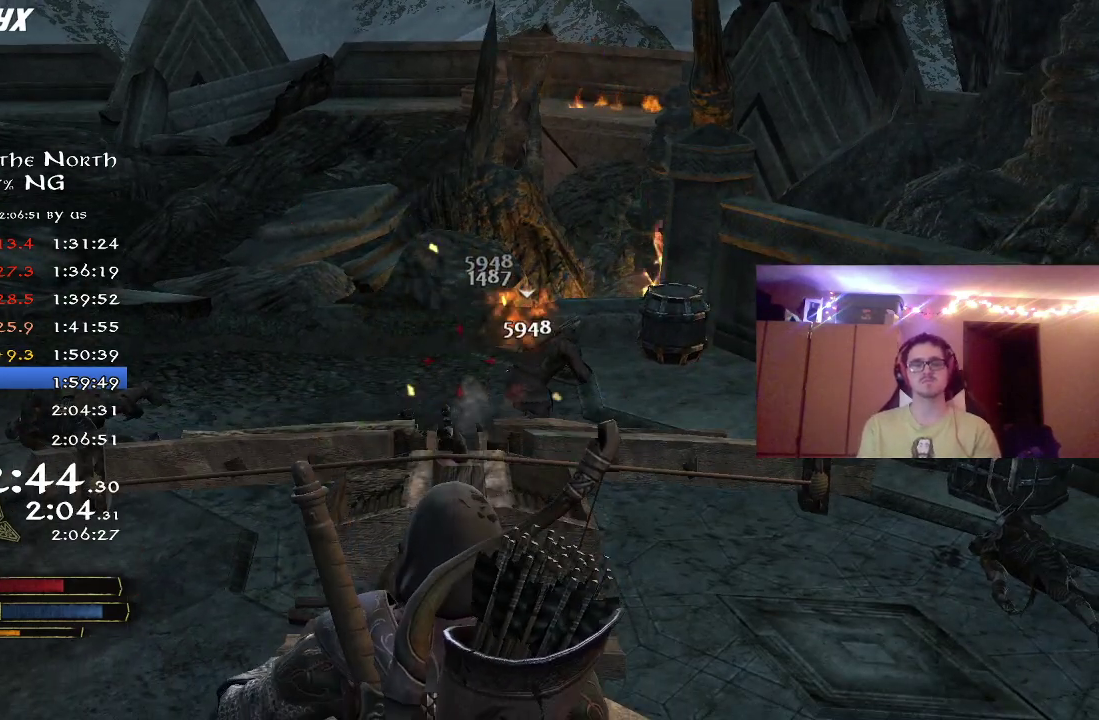
{"dt_ms": 300, "buttons": [], "left_stick": "center", "right_stick": "center", "button_events": []}
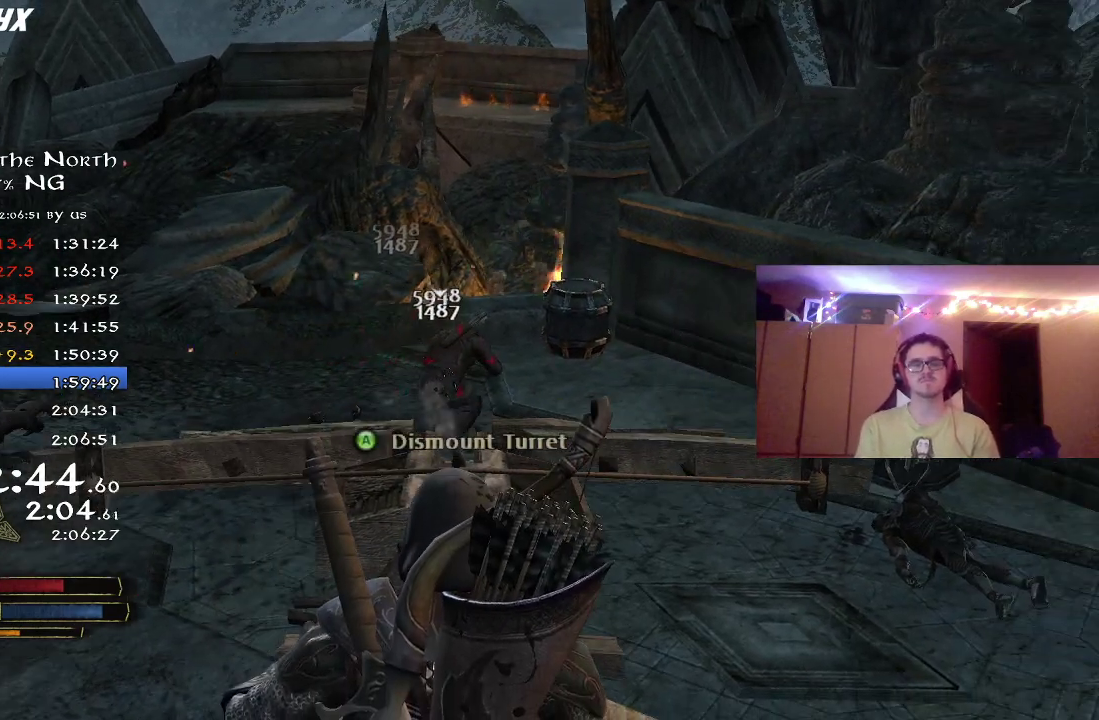
{"dt_ms": 500, "buttons": [], "left_stick": "center", "right_stick": "center", "button_events": []}
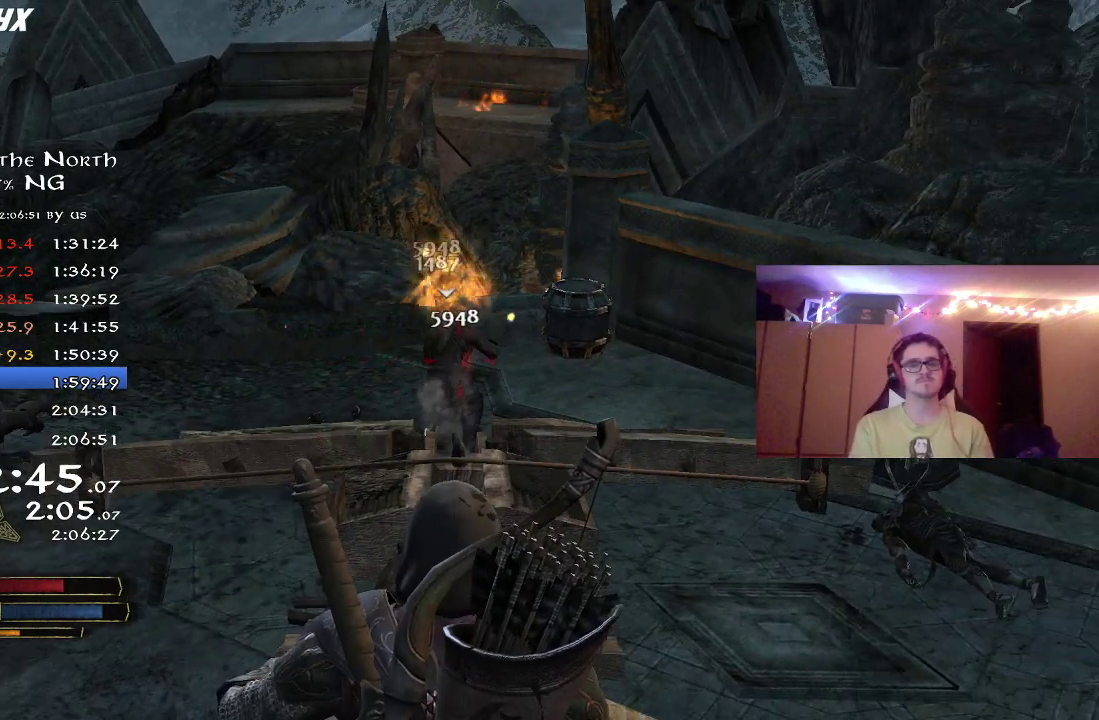
{"dt_ms": 500, "buttons": [], "left_stick": "center", "right_stick": "center", "button_events": []}
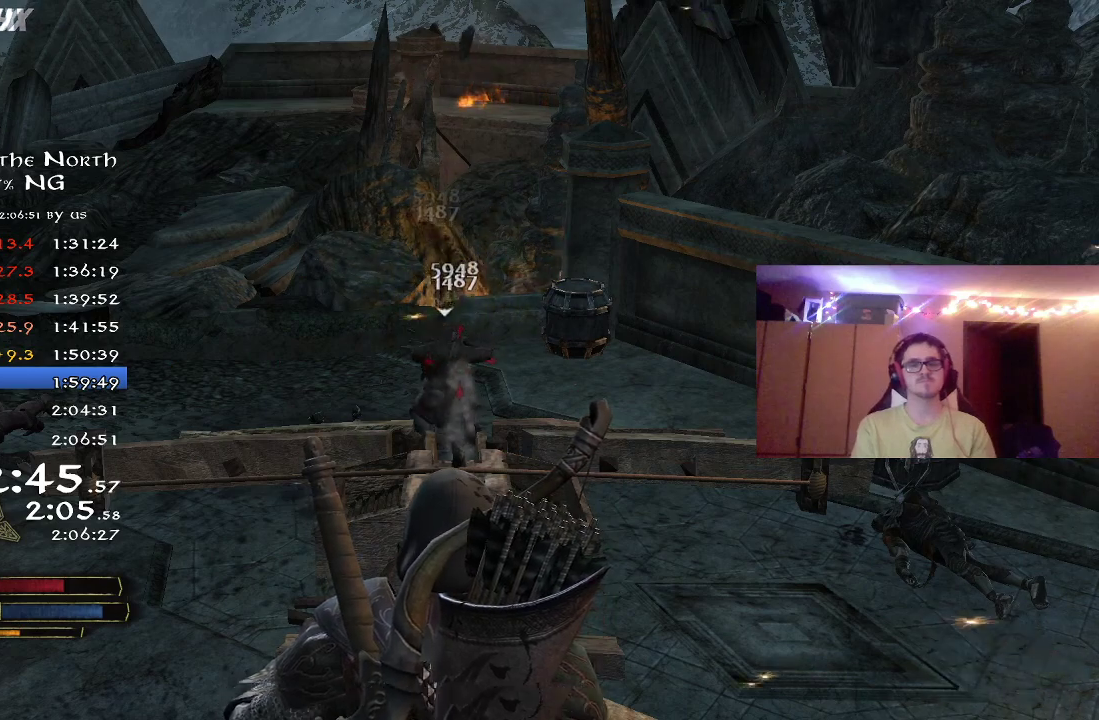
{"dt_ms": 500, "buttons": [], "left_stick": "center", "right_stick": "center", "button_events": []}
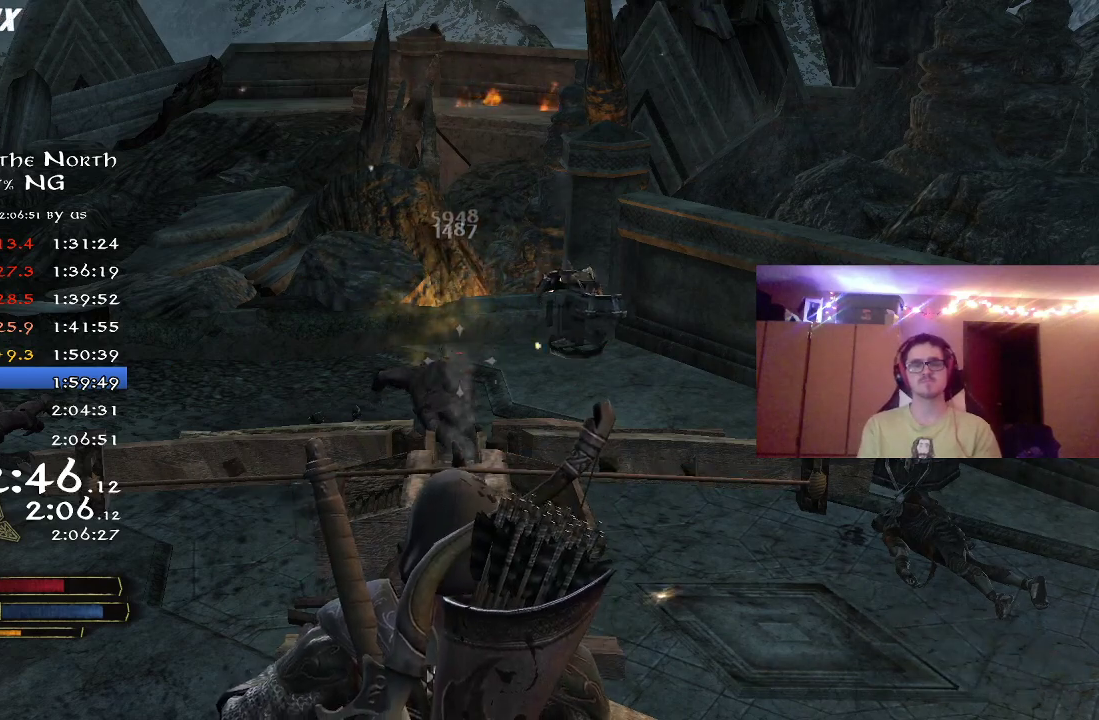
{"dt_ms": 500, "buttons": [], "left_stick": "center", "right_stick": "center", "button_events": []}
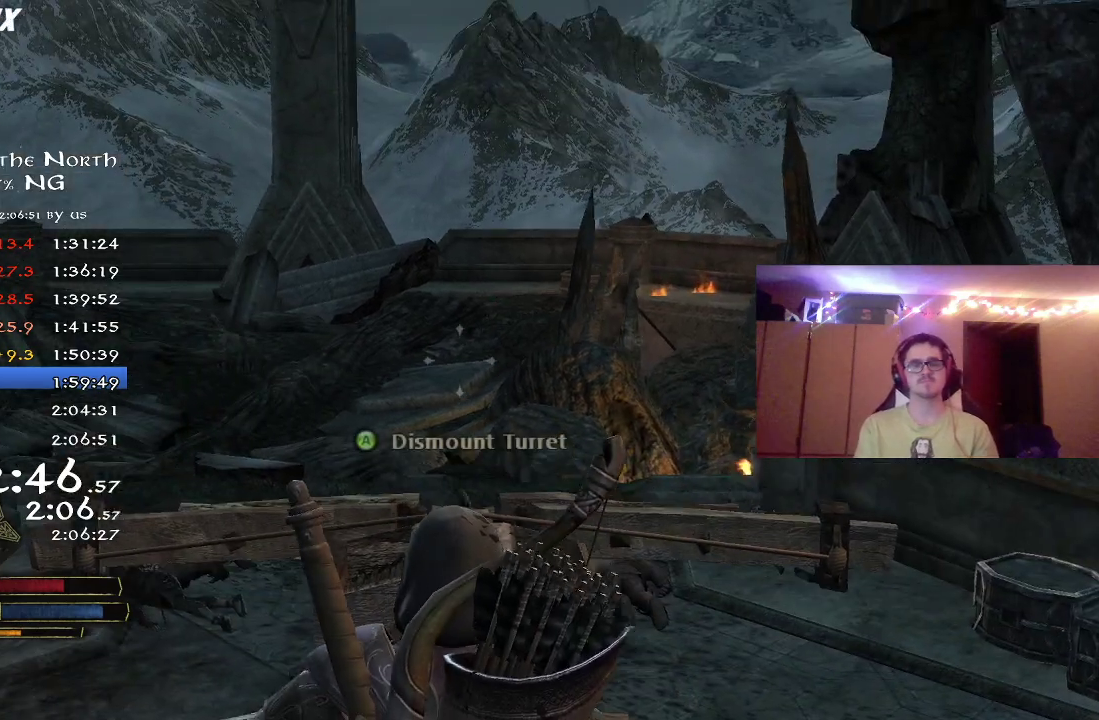
{"dt_ms": 500, "buttons": [], "left_stick": "center", "right_stick": "up", "button_events": []}
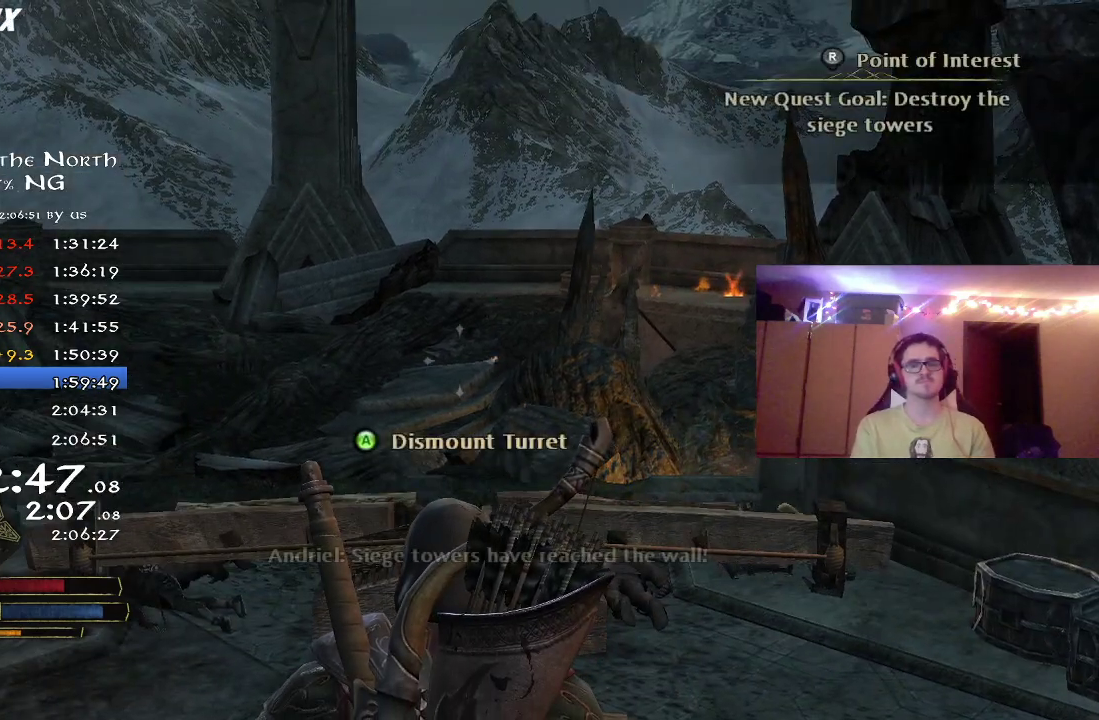
{"dt_ms": 500, "buttons": [], "left_stick": "center", "right_stick": "up", "button_events": []}
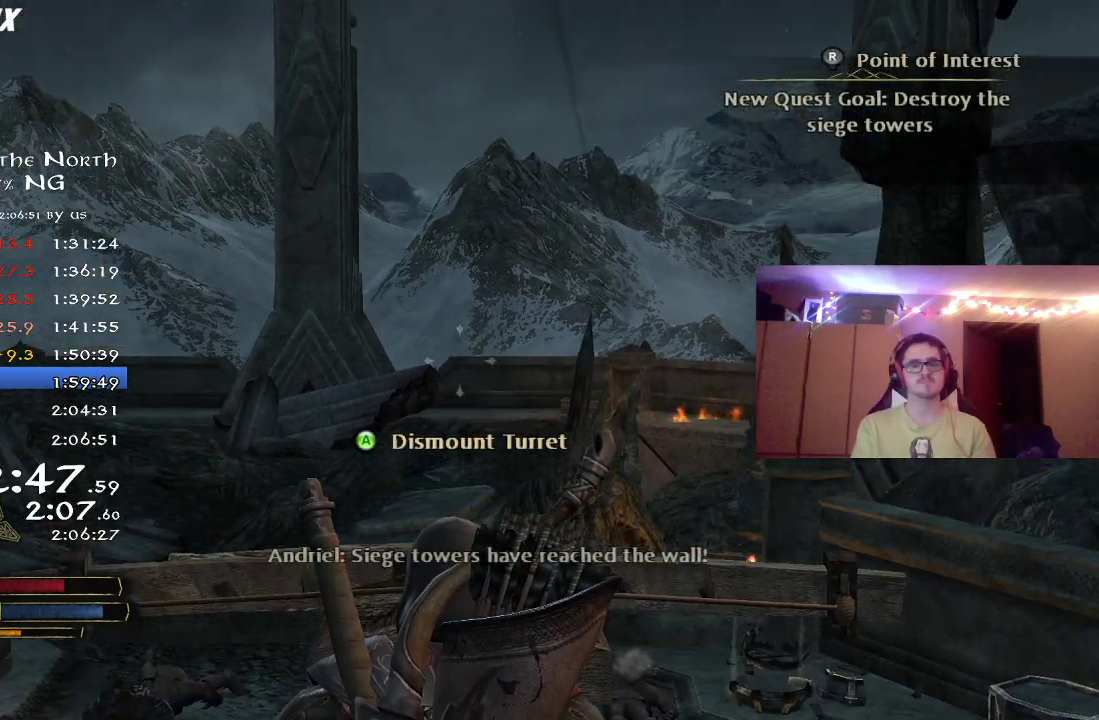
{"dt_ms": 500, "buttons": [], "left_stick": "center", "right_stick": "center", "button_events": []}
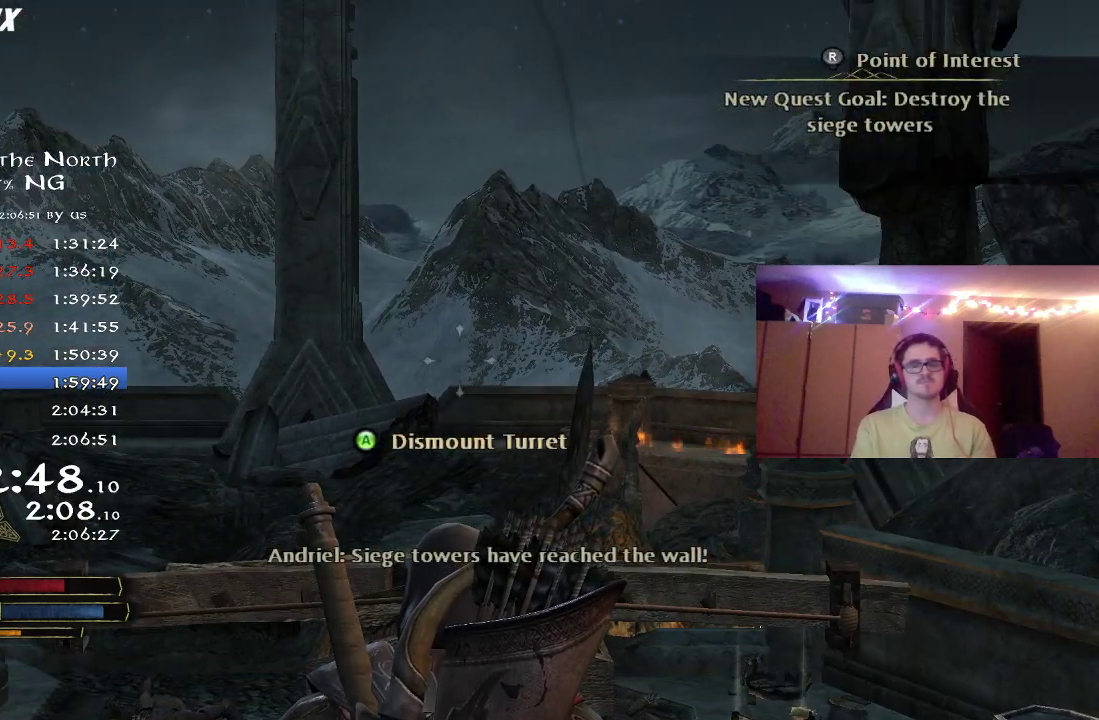
{"dt_ms": 500, "buttons": [], "left_stick": "center", "right_stick": "center", "button_events": []}
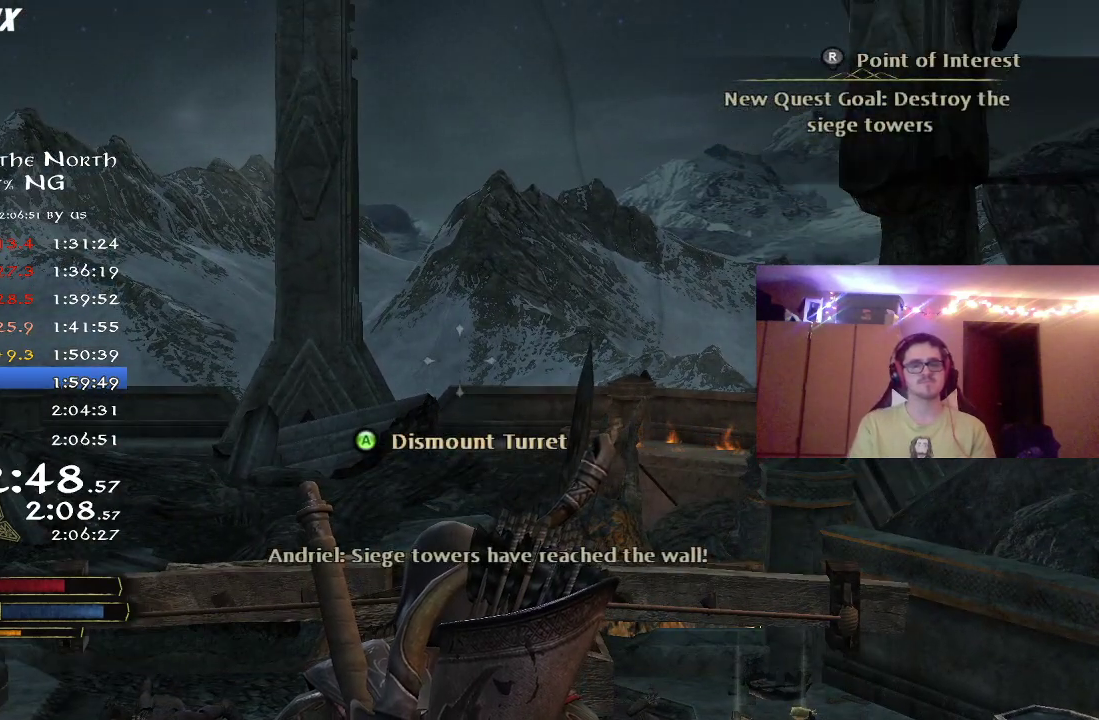
{"dt_ms": 500, "buttons": ["DPAD_RIGHT"], "left_stick": "center", "right_stick": "center", "button_events": [[500, "DPAD_RIGHT", "down"]]}
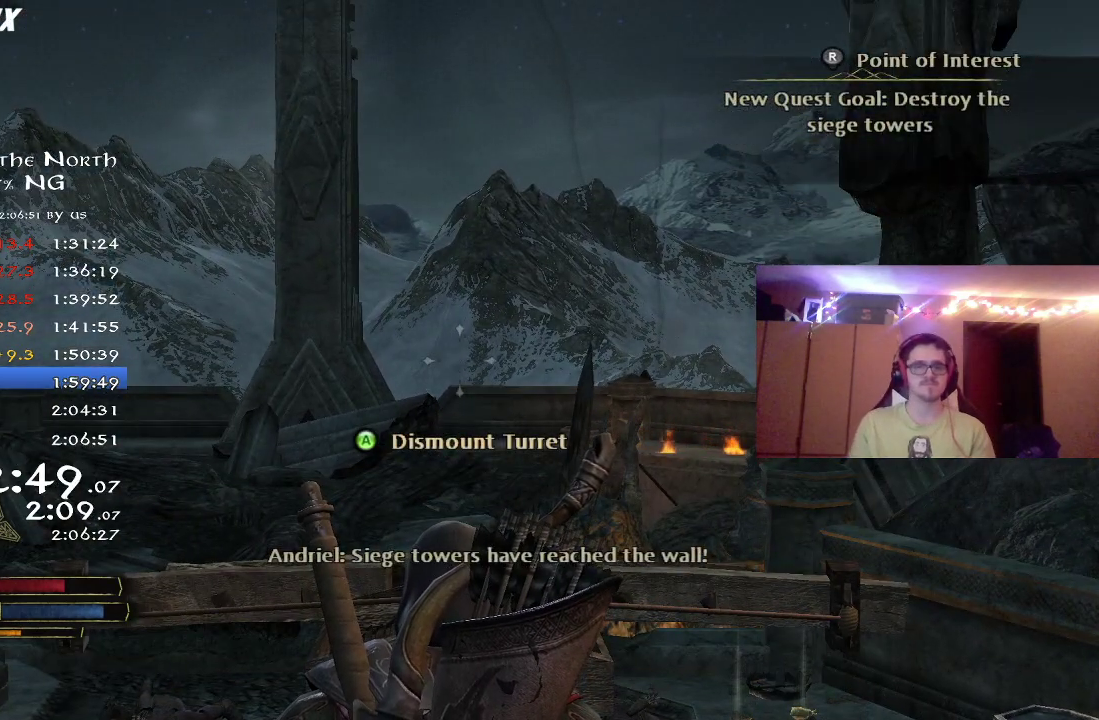
{"dt_ms": 500, "buttons": [], "left_stick": "center", "right_stick": "center", "button_events": [[167, "DPAD_RIGHT", "up"]]}
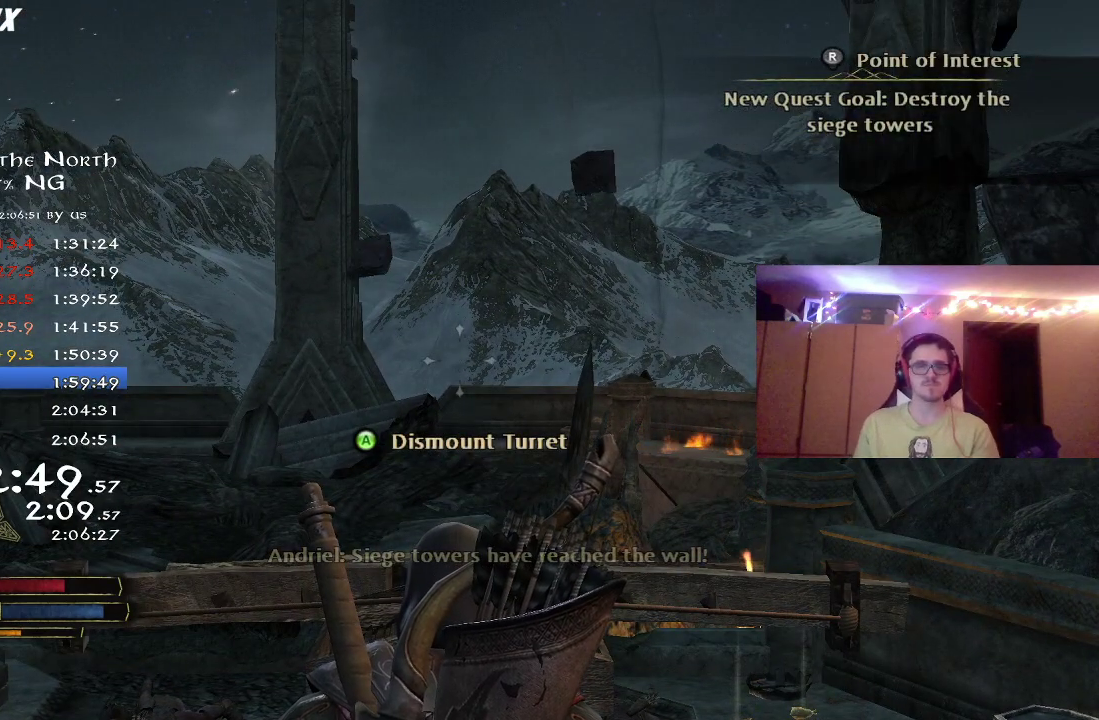
{"dt_ms": 500, "buttons": [], "left_stick": "center", "right_stick": "center", "button_events": []}
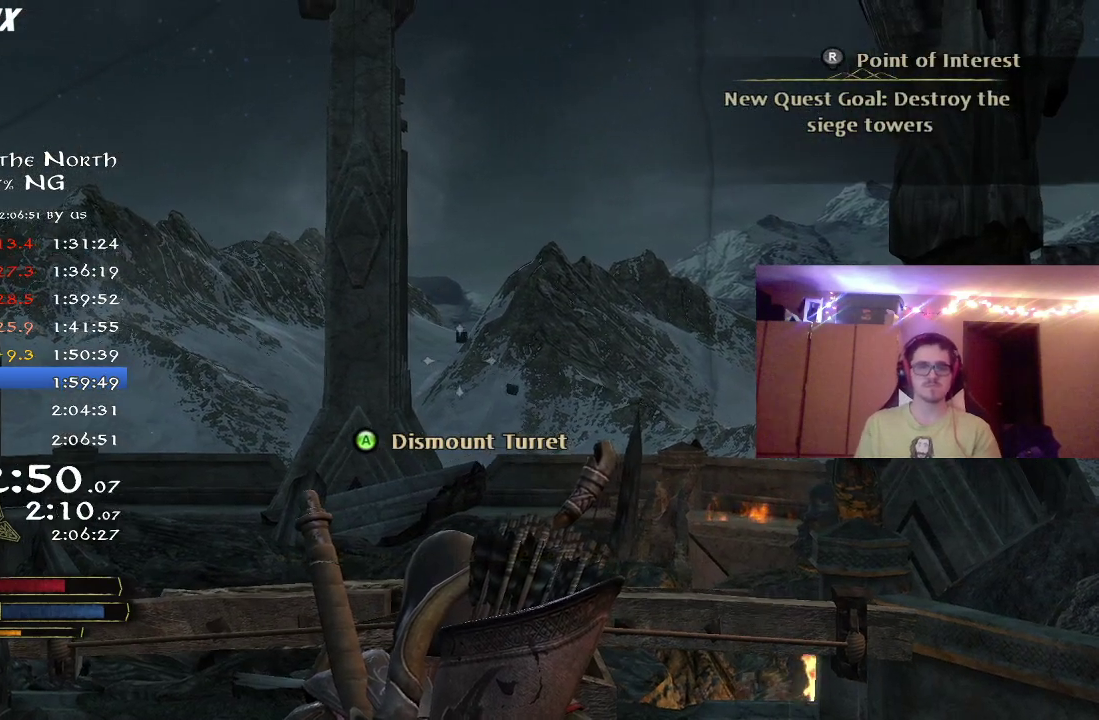
{"dt_ms": 700, "buttons": [], "left_stick": "center", "right_stick": "center", "button_events": []}
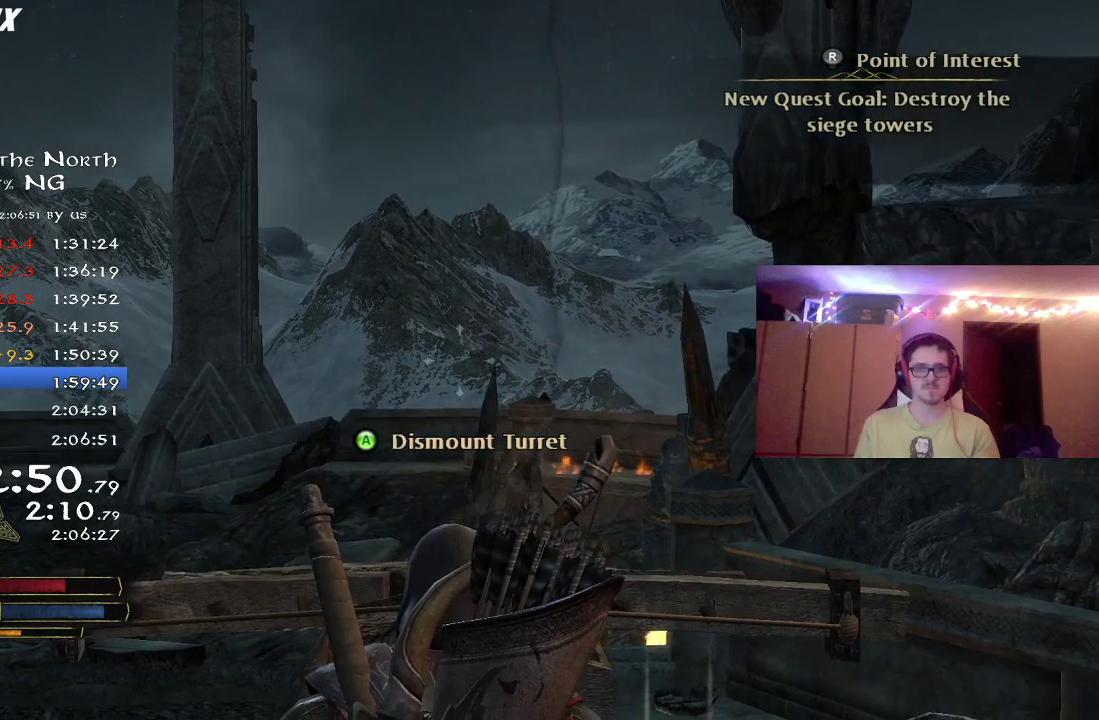
{"dt_ms": 300, "buttons": [], "left_stick": "center", "right_stick": "center", "button_events": []}
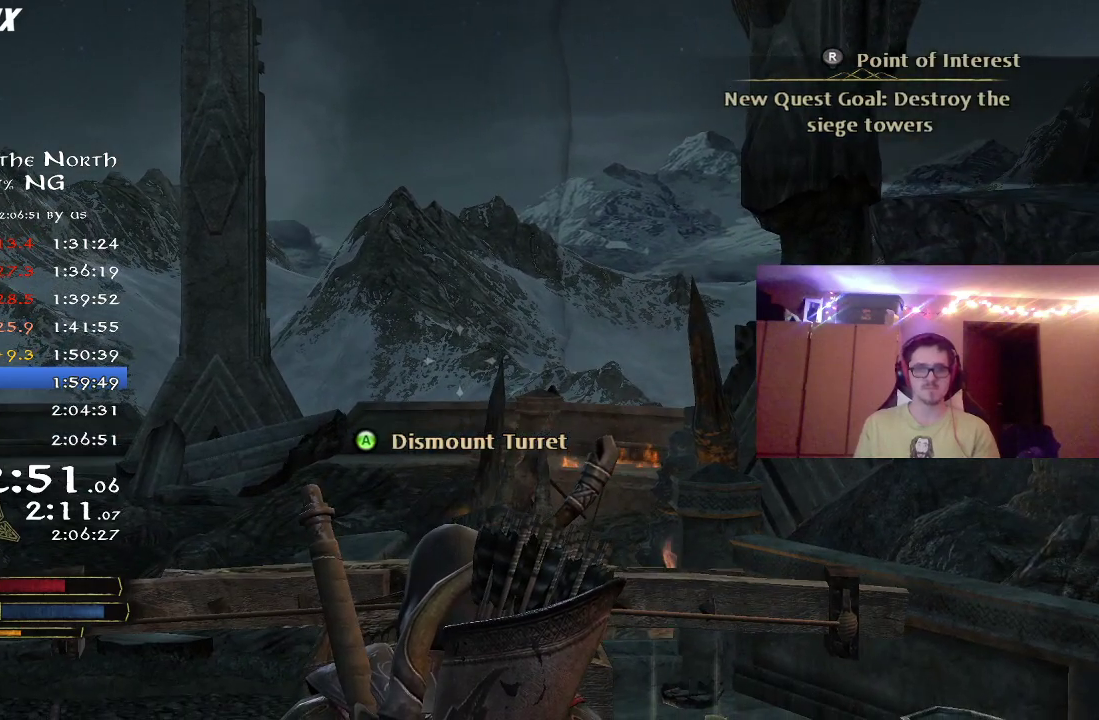
{"dt_ms": 500, "buttons": [], "left_stick": "center", "right_stick": "center", "button_events": []}
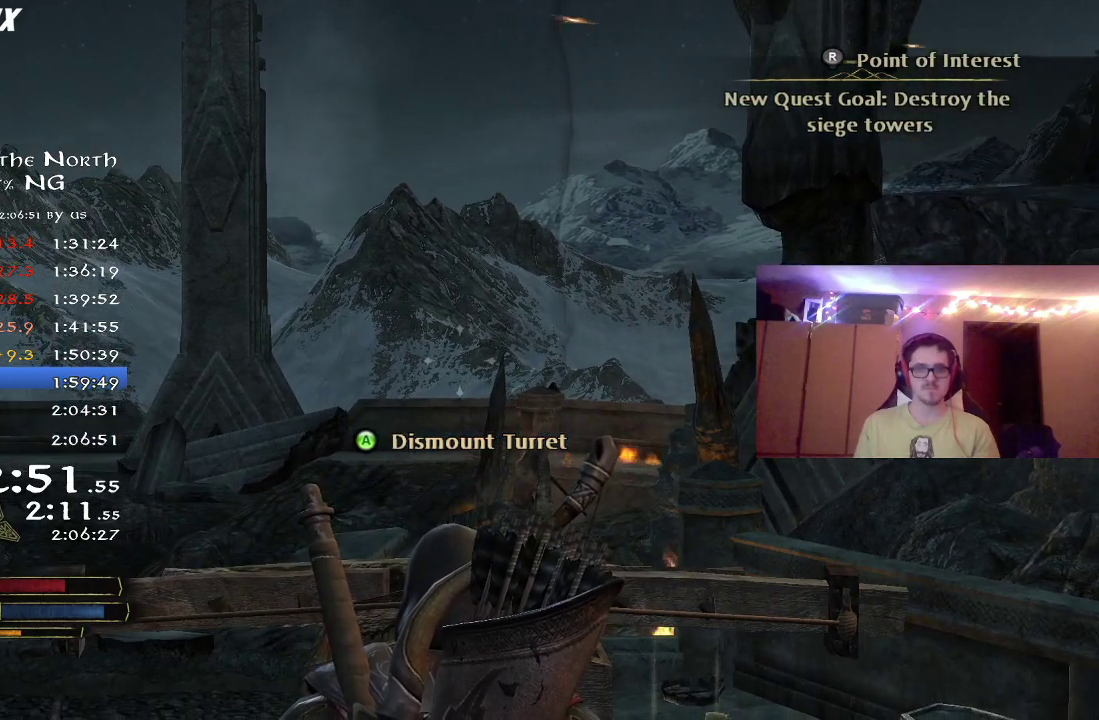
{"dt_ms": 500, "buttons": [], "left_stick": "center", "right_stick": "center", "button_events": []}
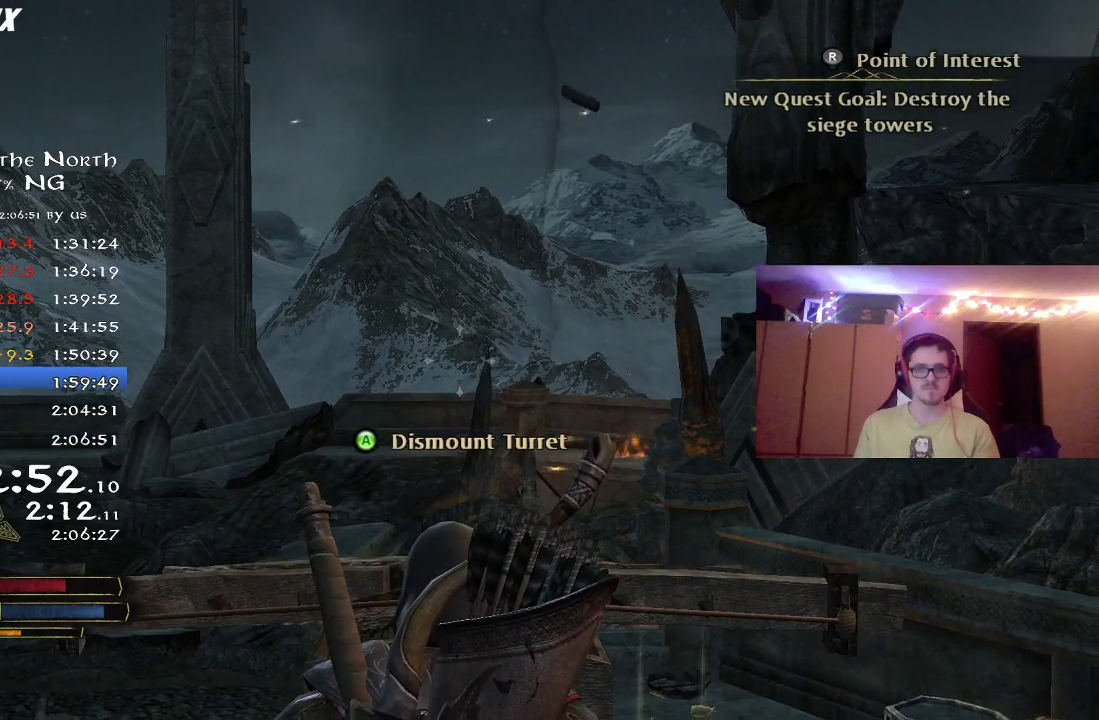
{"dt_ms": 700, "buttons": [], "left_stick": "center", "right_stick": "center", "button_events": []}
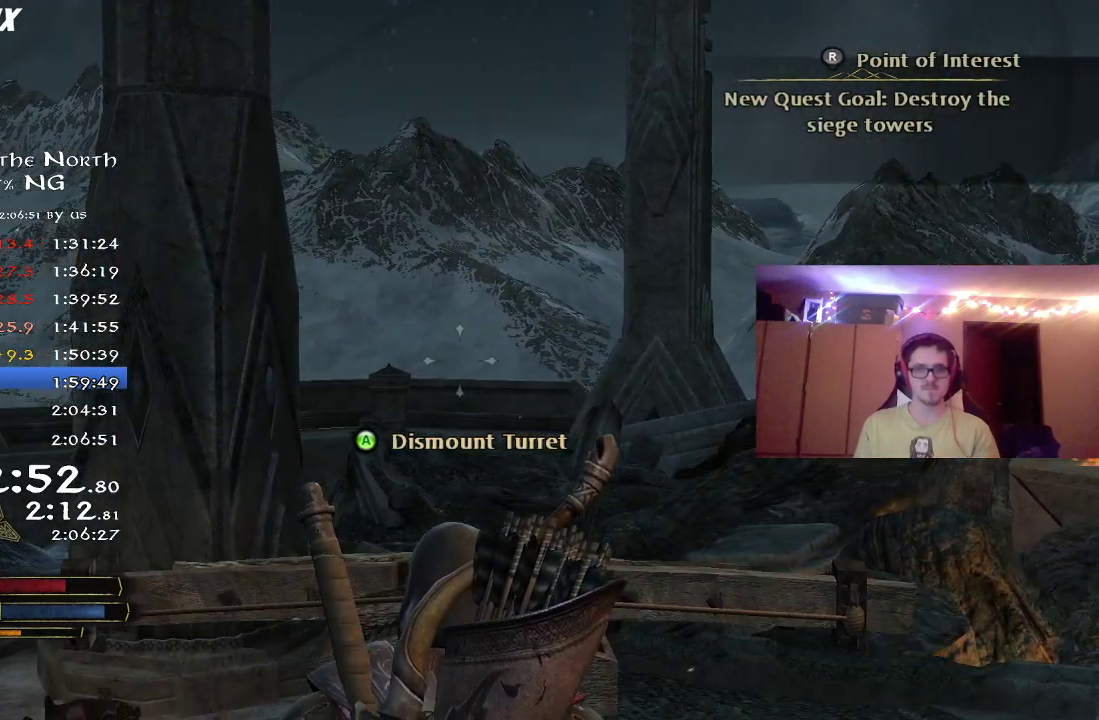
{"dt_ms": 300, "buttons": [], "left_stick": "center", "right_stick": "center", "button_events": []}
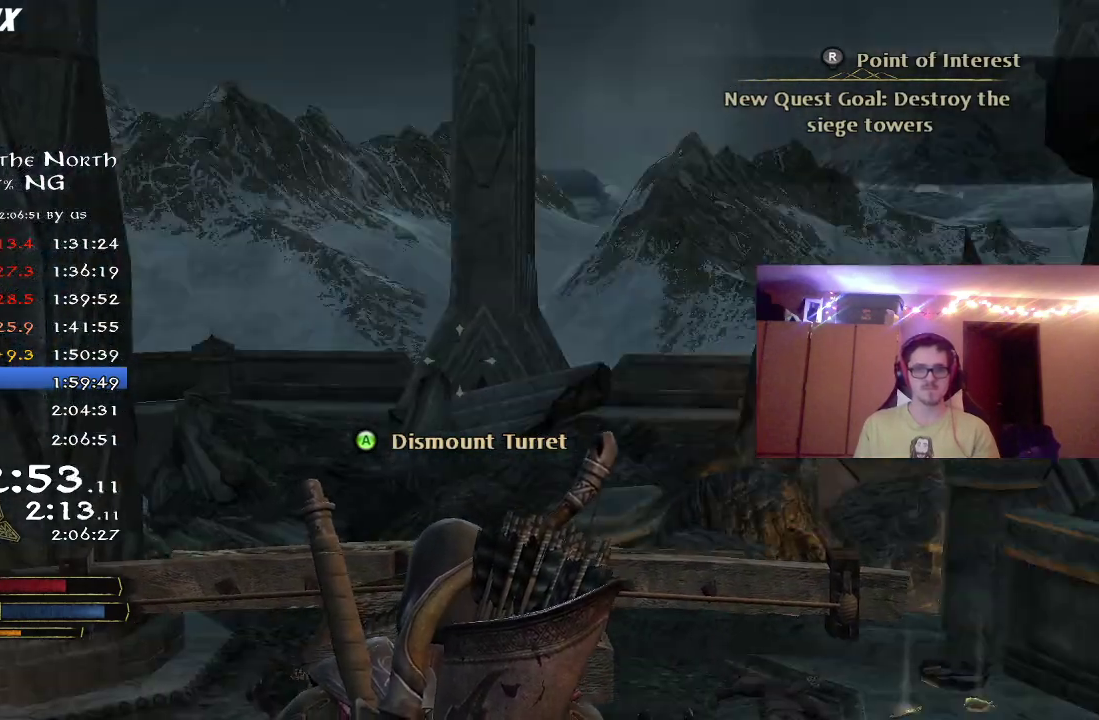
{"dt_ms": 500, "buttons": [], "left_stick": "center", "right_stick": "center", "button_events": []}
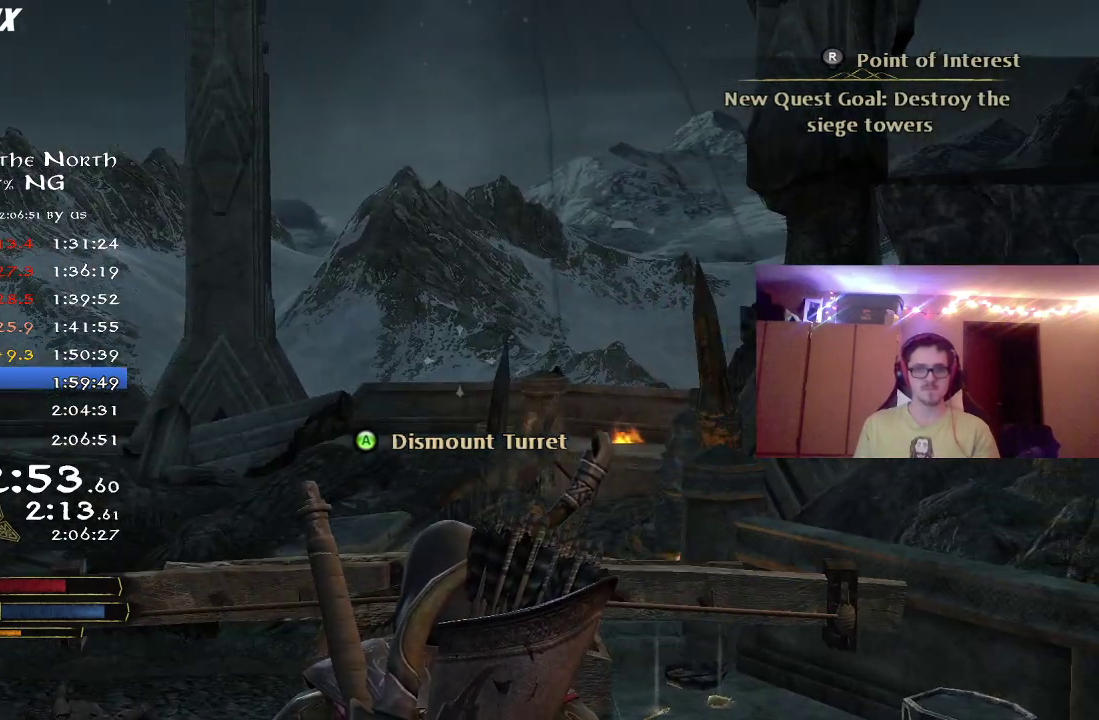
{"dt_ms": 400, "buttons": [], "left_stick": "center", "right_stick": "center", "button_events": []}
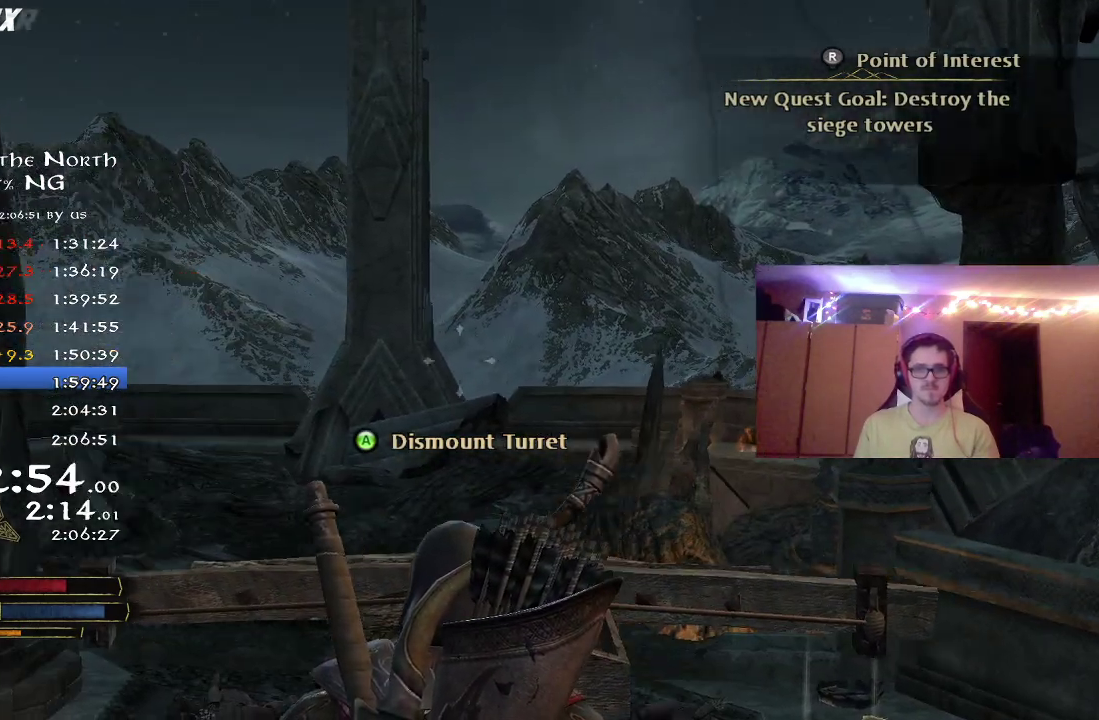
{"dt_ms": 600, "buttons": [], "left_stick": "center", "right_stick": "center", "button_events": []}
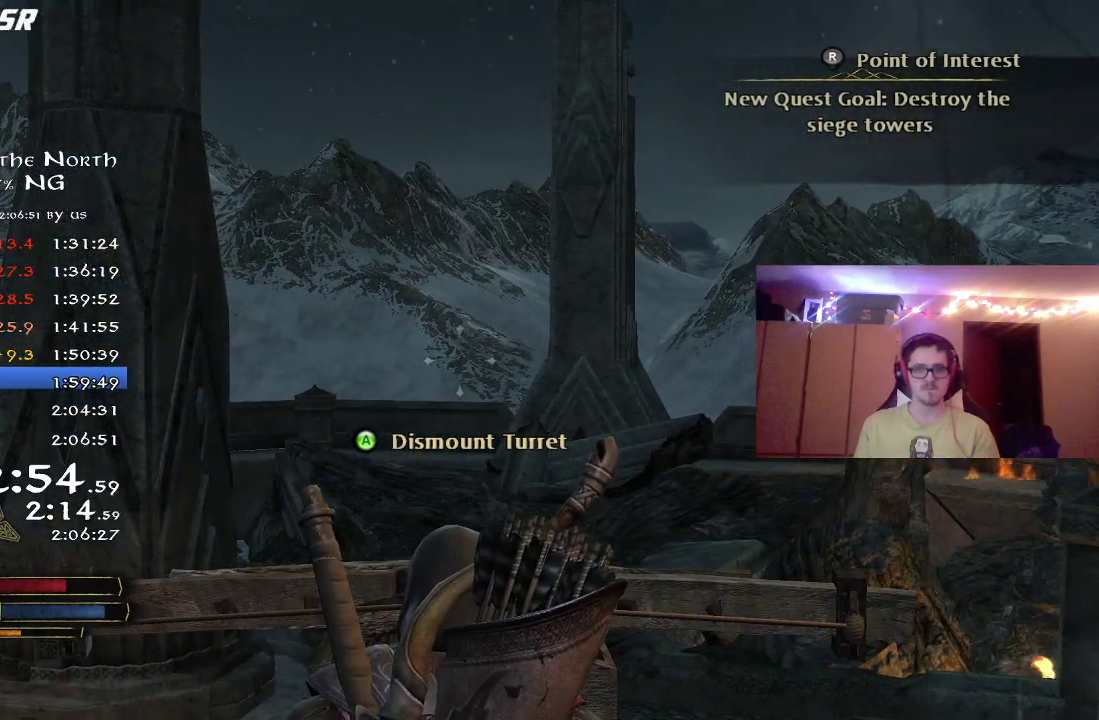
{"dt_ms": 500, "buttons": ["A"], "left_stick": "center", "right_stick": "center", "button_events": [[400, "A", "down"]]}
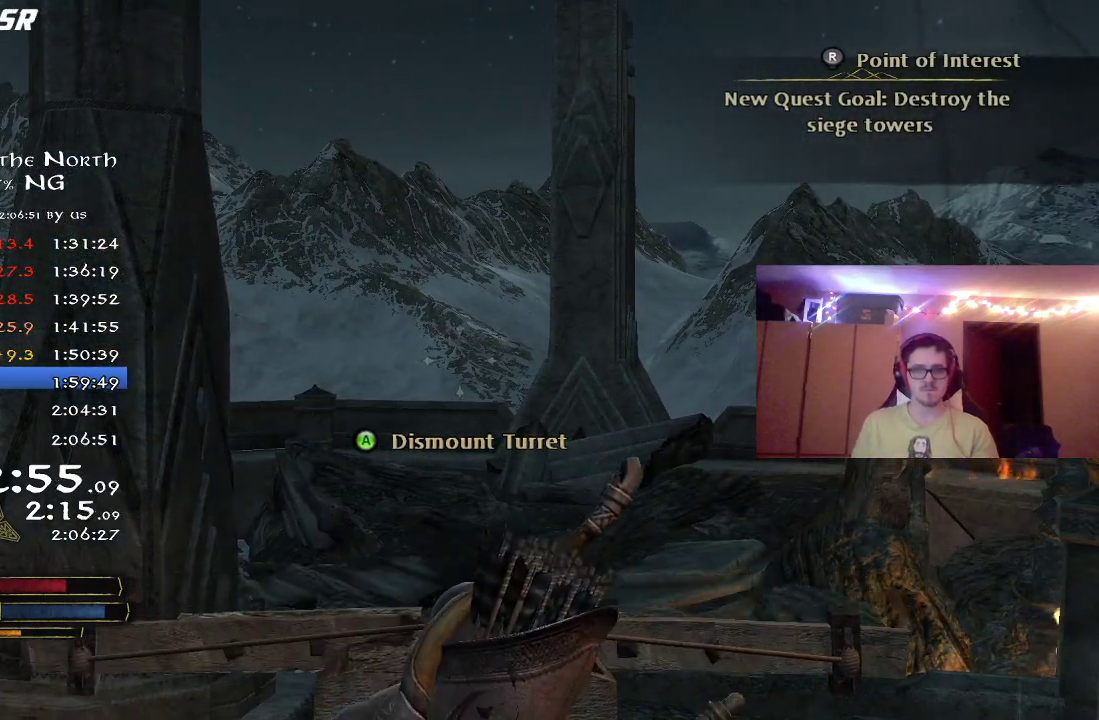
{"dt_ms": 400, "buttons": ["DPAD_RIGHT"], "left_stick": "center", "right_stick": "center", "button_events": [[33, "A", "up"], [333, "DPAD_RIGHT", "down"]]}
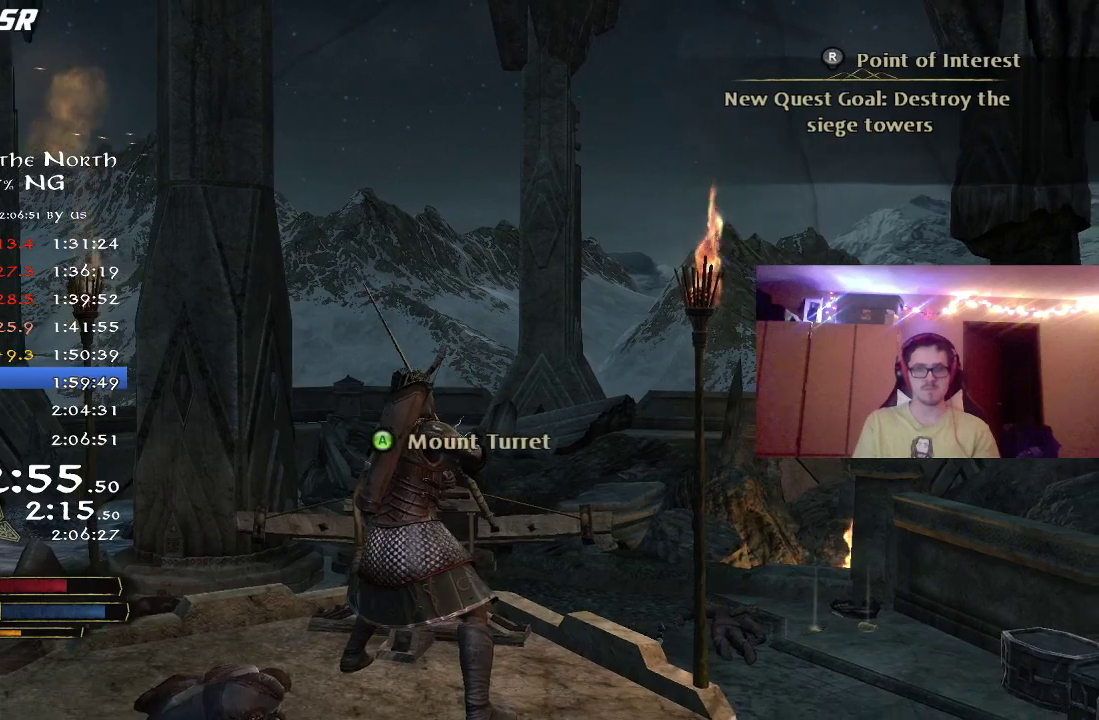
{"dt_ms": 600, "buttons": ["SELECT"], "left_stick": "center", "right_stick": "center", "button_events": [[17, "DPAD_RIGHT", "up"], [517, "SELECT", "down"]]}
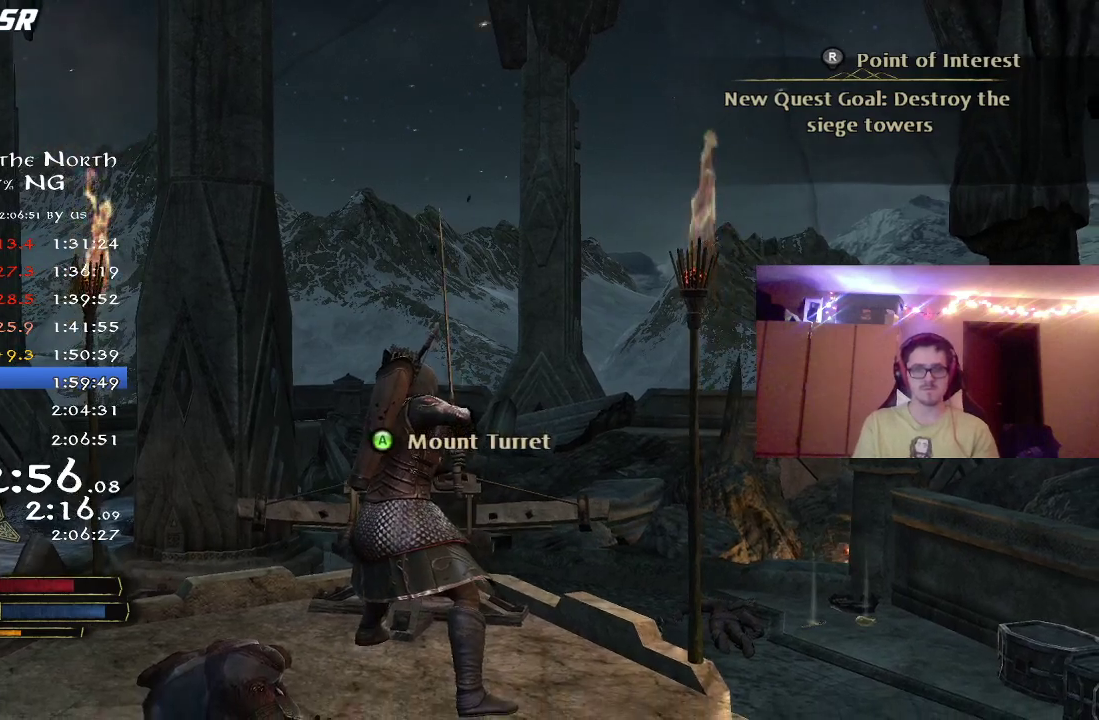
{"dt_ms": 500, "buttons": [], "left_stick": "center", "right_stick": "center", "button_events": [[67, "SELECT", "up"], [367, "DPAD_DOWN", "down"], [433, "DPAD_DOWN", "up"]]}
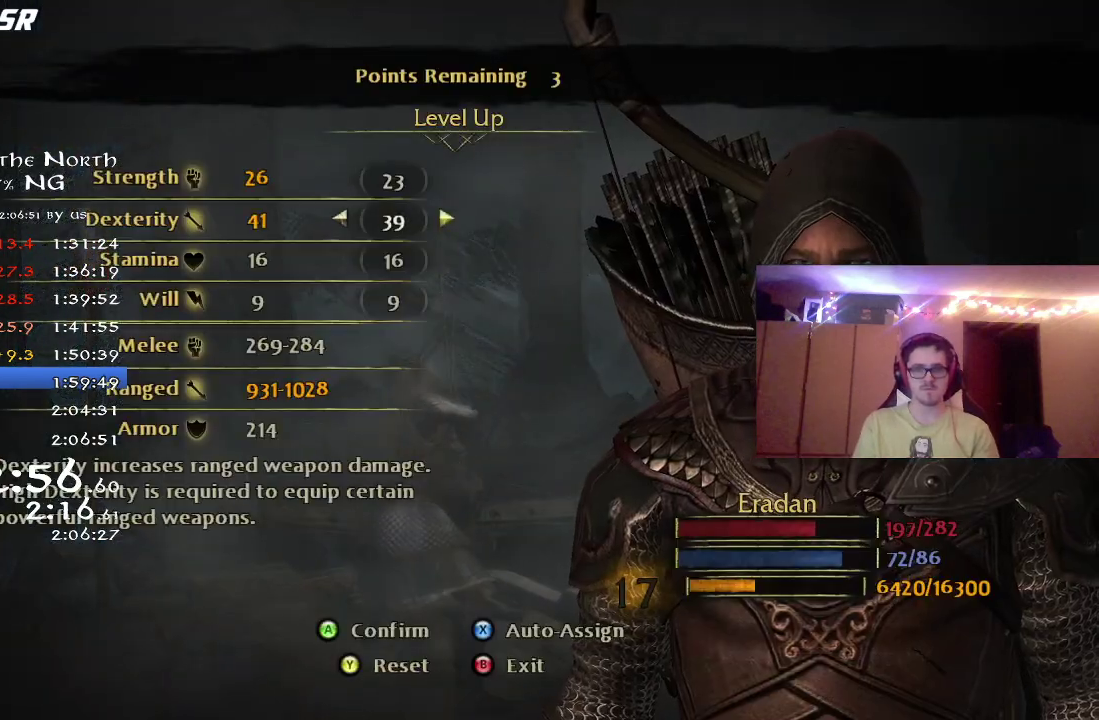
{"dt_ms": 400, "buttons": [], "left_stick": "center", "right_stick": "center", "button_events": [[50, "DPAD_RIGHT", "down"], [100, "DPAD_RIGHT", "up"], [300, "DPAD_RIGHT", "down"], [367, "DPAD_RIGHT", "up"]]}